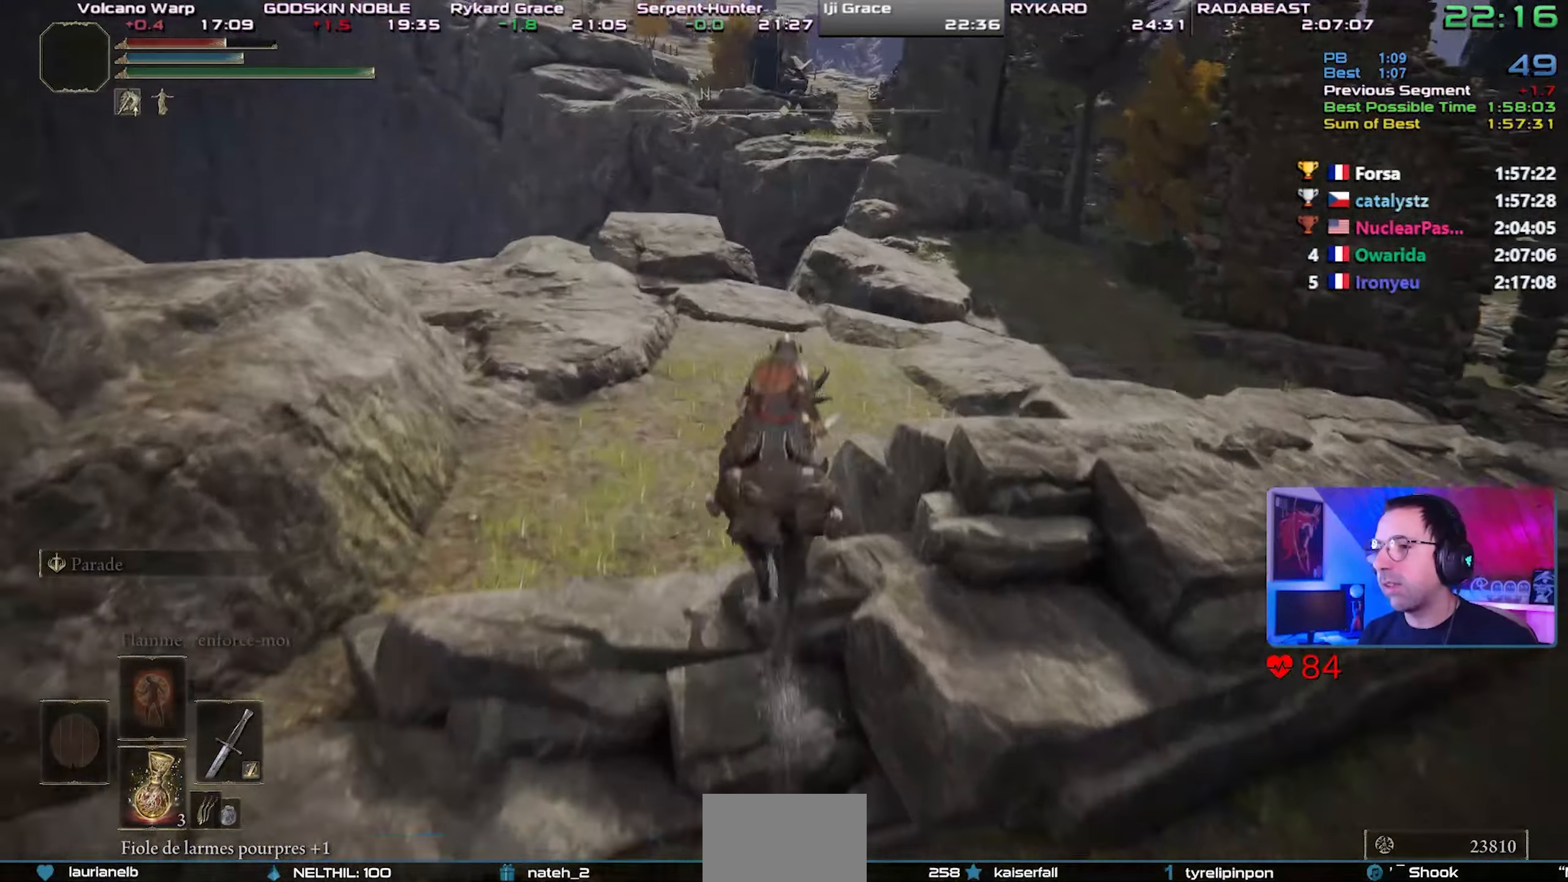
Gameplay with a controller (PlayStation layout); each line is a JSON object with the inputs held at the frame after it (dt_ms = milliseconds from this image to that frame). "events" lists button and stick changes between this image and that frame as [ms after this image, input, new state], when the widget could be followed in between.
{"dt_ms": 500, "buttons": ["CIRCLE"], "left_stick": "center", "right_stick": "center", "events": [[100, "right_stick", "right"], [183, "right_stick", "center"], [317, "CIRCLE", "down"], [417, "CIRCLE", "up"], [483, "CIRCLE", "down"]]}
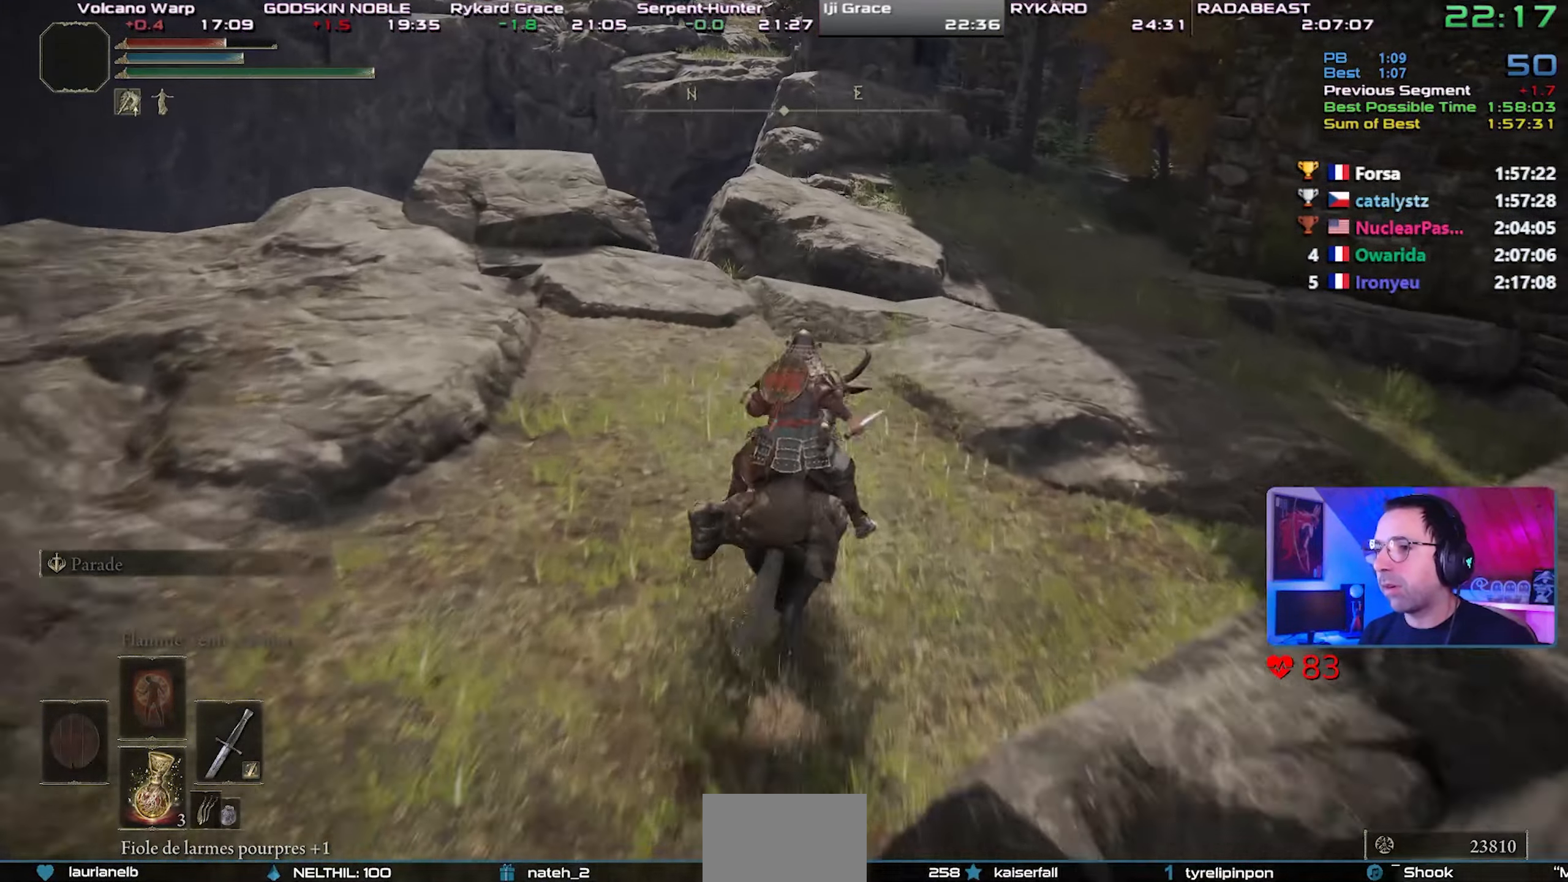
{"dt_ms": 1000, "buttons": ["CIRCLE"], "left_stick": "center", "right_stick": "center"}
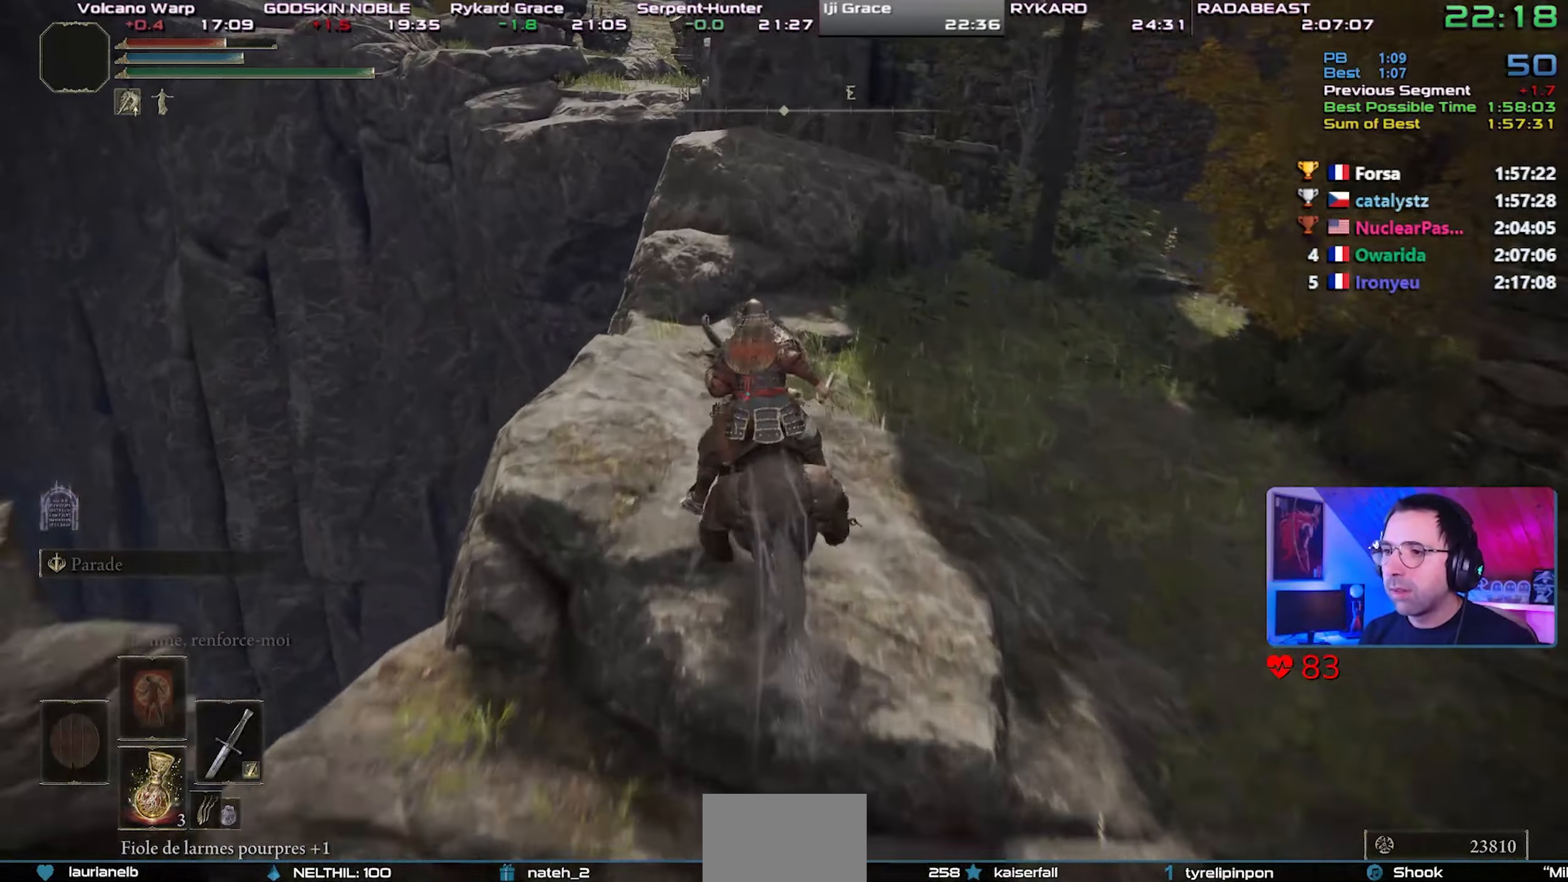
{"dt_ms": 500, "buttons": [], "left_stick": "center", "right_stick": "center", "events": [[67, "CIRCLE", "up"]]}
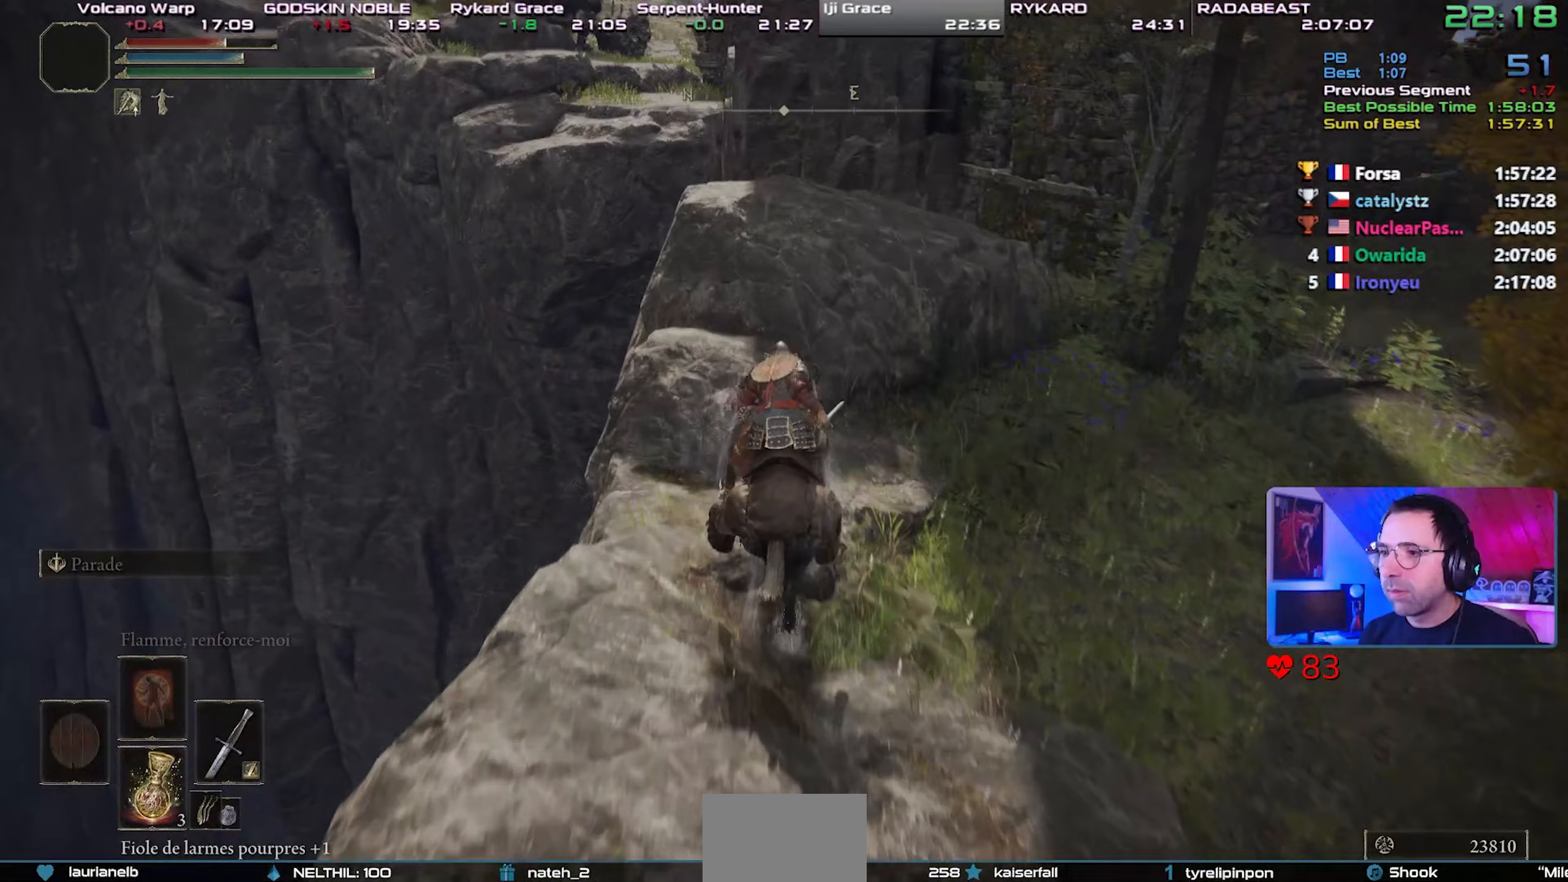
{"dt_ms": 500, "buttons": [], "left_stick": "center", "right_stick": "center", "events": [[283, "right_stick", "up"], [400, "right_stick", "center"]]}
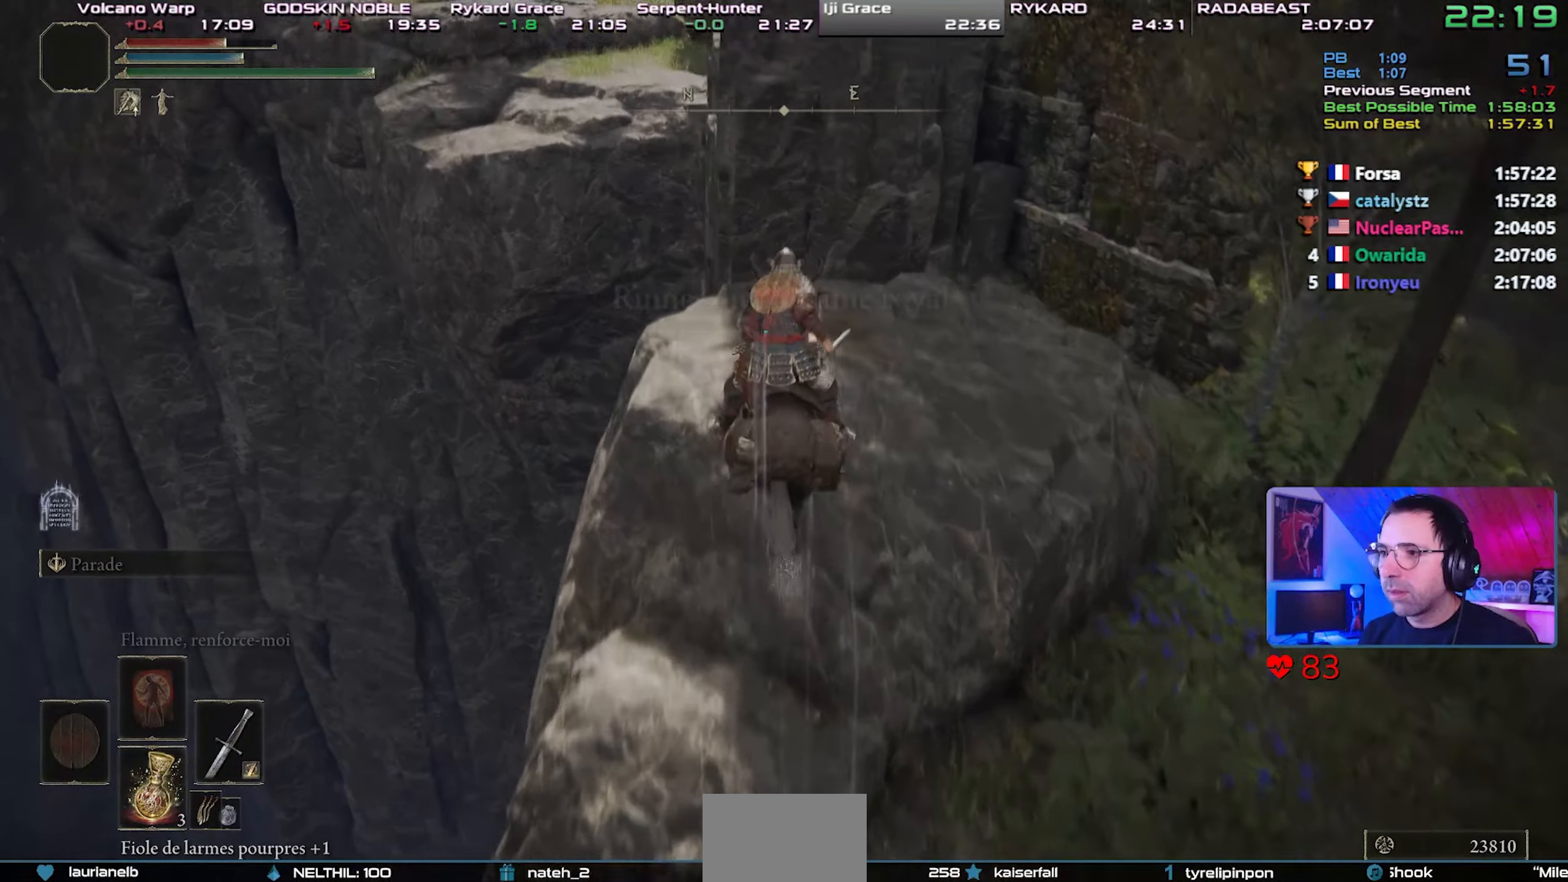
{"dt_ms": 500, "buttons": ["CROSS"], "left_stick": "center", "right_stick": "center", "events": [[317, "CROSS", "down"]]}
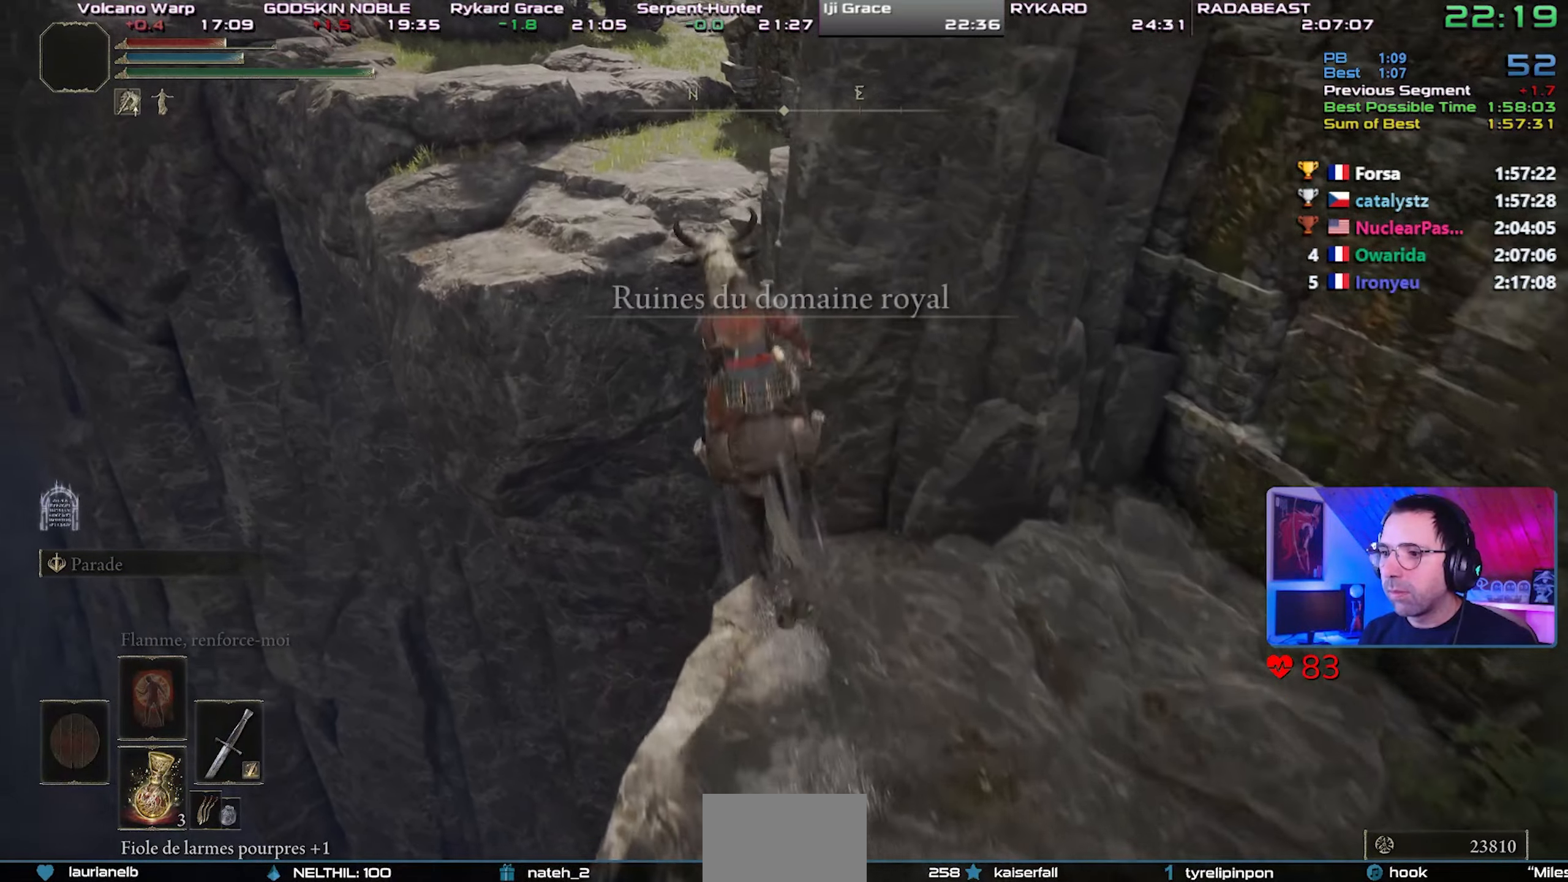
{"dt_ms": 500, "buttons": ["CROSS"], "left_stick": "center", "right_stick": "center", "events": [[167, "CROSS", "up"], [467, "CROSS", "down"]]}
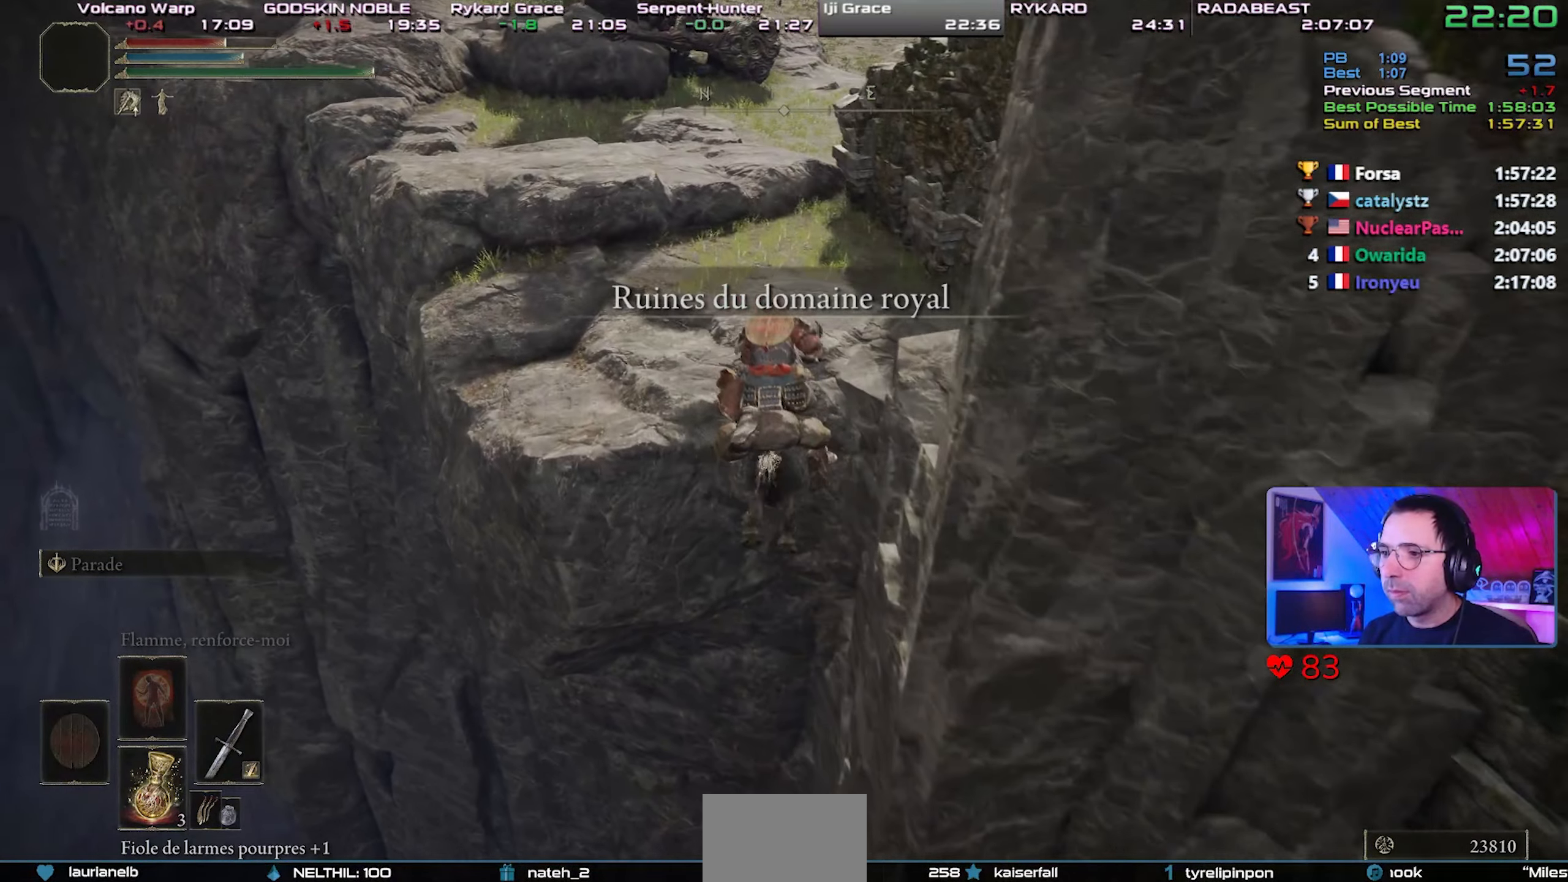
{"dt_ms": 500, "buttons": [], "left_stick": "center", "right_stick": "up", "events": [[167, "CROSS", "up"], [500, "right_stick", "up"]]}
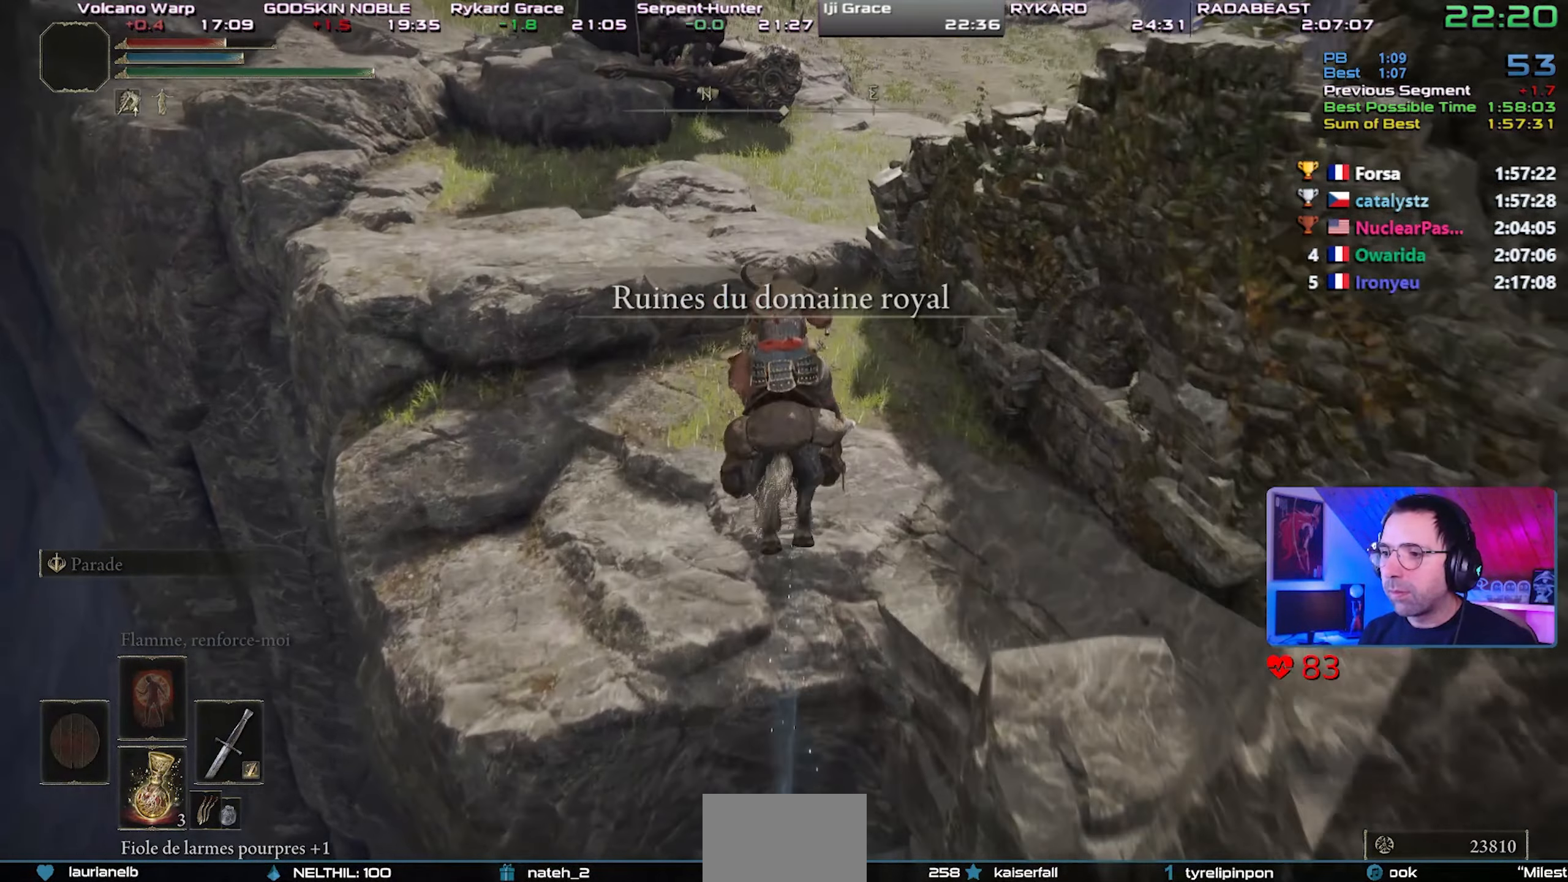
{"dt_ms": 500, "buttons": ["CIRCLE"], "left_stick": "center", "right_stick": "center", "events": [[50, "right_stick", "center"], [167, "CIRCLE", "down"], [250, "CIRCLE", "up"], [317, "CIRCLE", "down"], [433, "CIRCLE", "up"], [483, "CIRCLE", "down"]]}
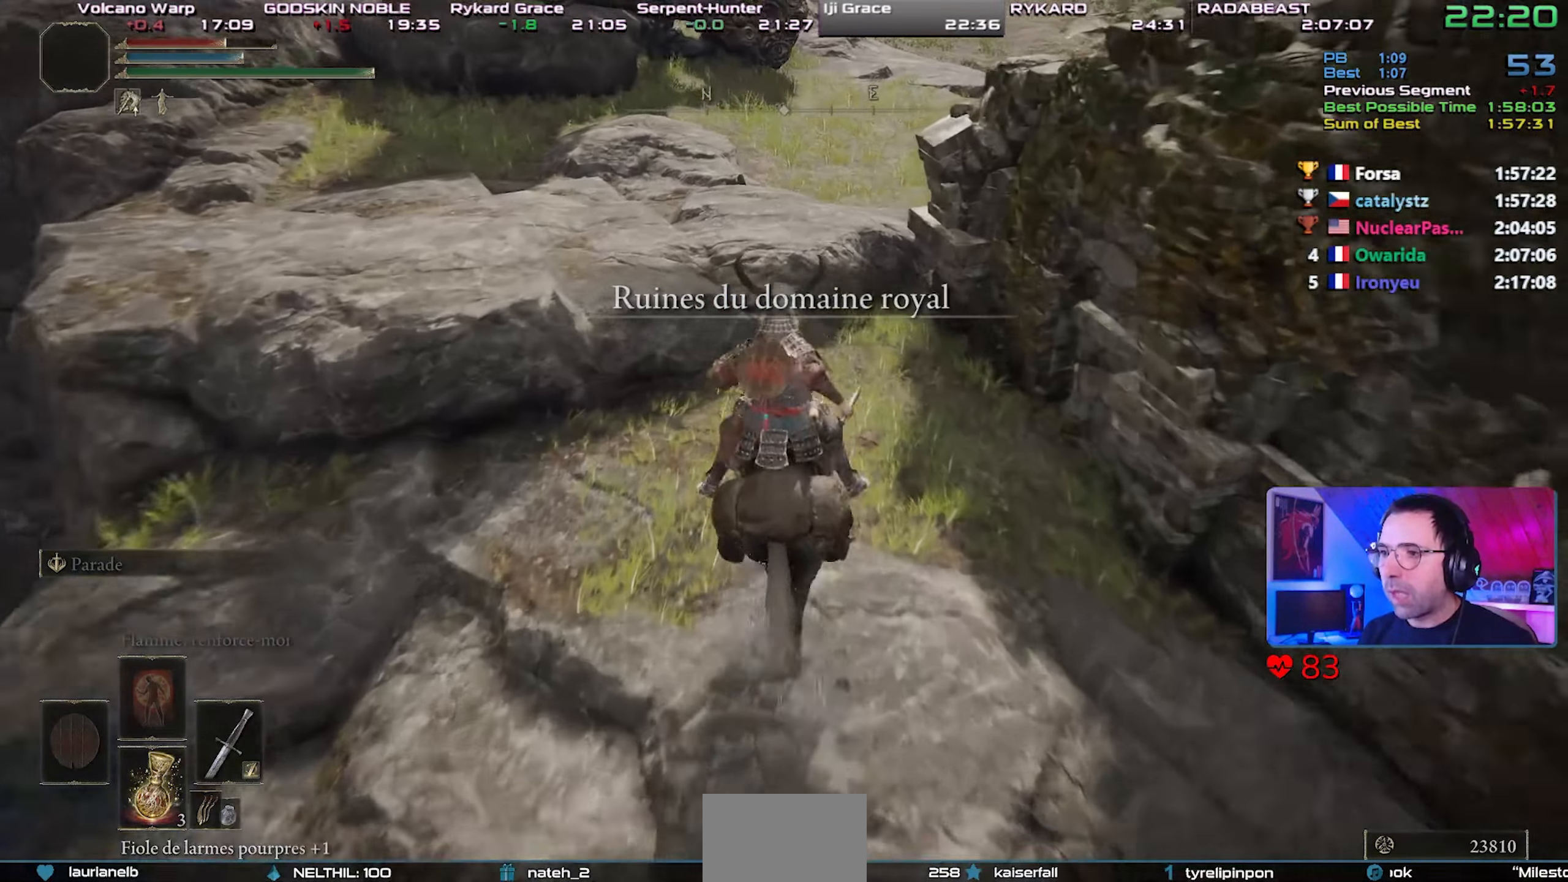
{"dt_ms": 500, "buttons": ["TRIANGLE"], "left_stick": "center", "right_stick": "center", "events": [[117, "CIRCLE", "up"], [417, "TRIANGLE", "down"]]}
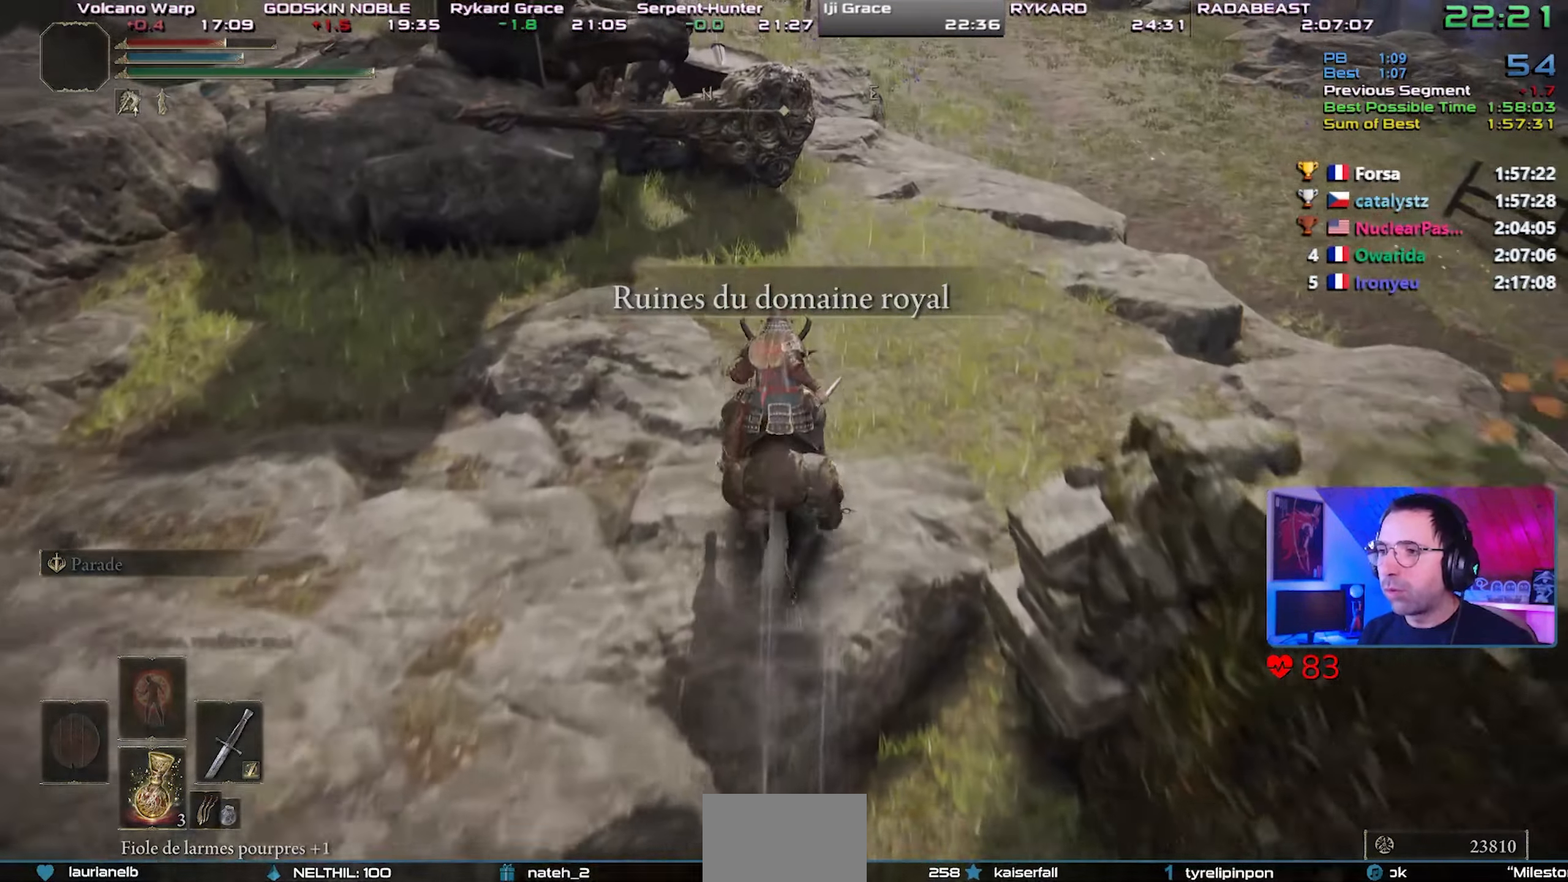
{"dt_ms": 500, "buttons": ["TRIANGLE", "DPAD_UP"], "left_stick": "center", "right_stick": "center", "events": [[200, "DPAD_UP", "down"], [267, "DPAD_UP", "up"], [367, "DPAD_UP", "down"], [450, "DPAD_UP", "up"], [483, "DPAD_UP", "down"]]}
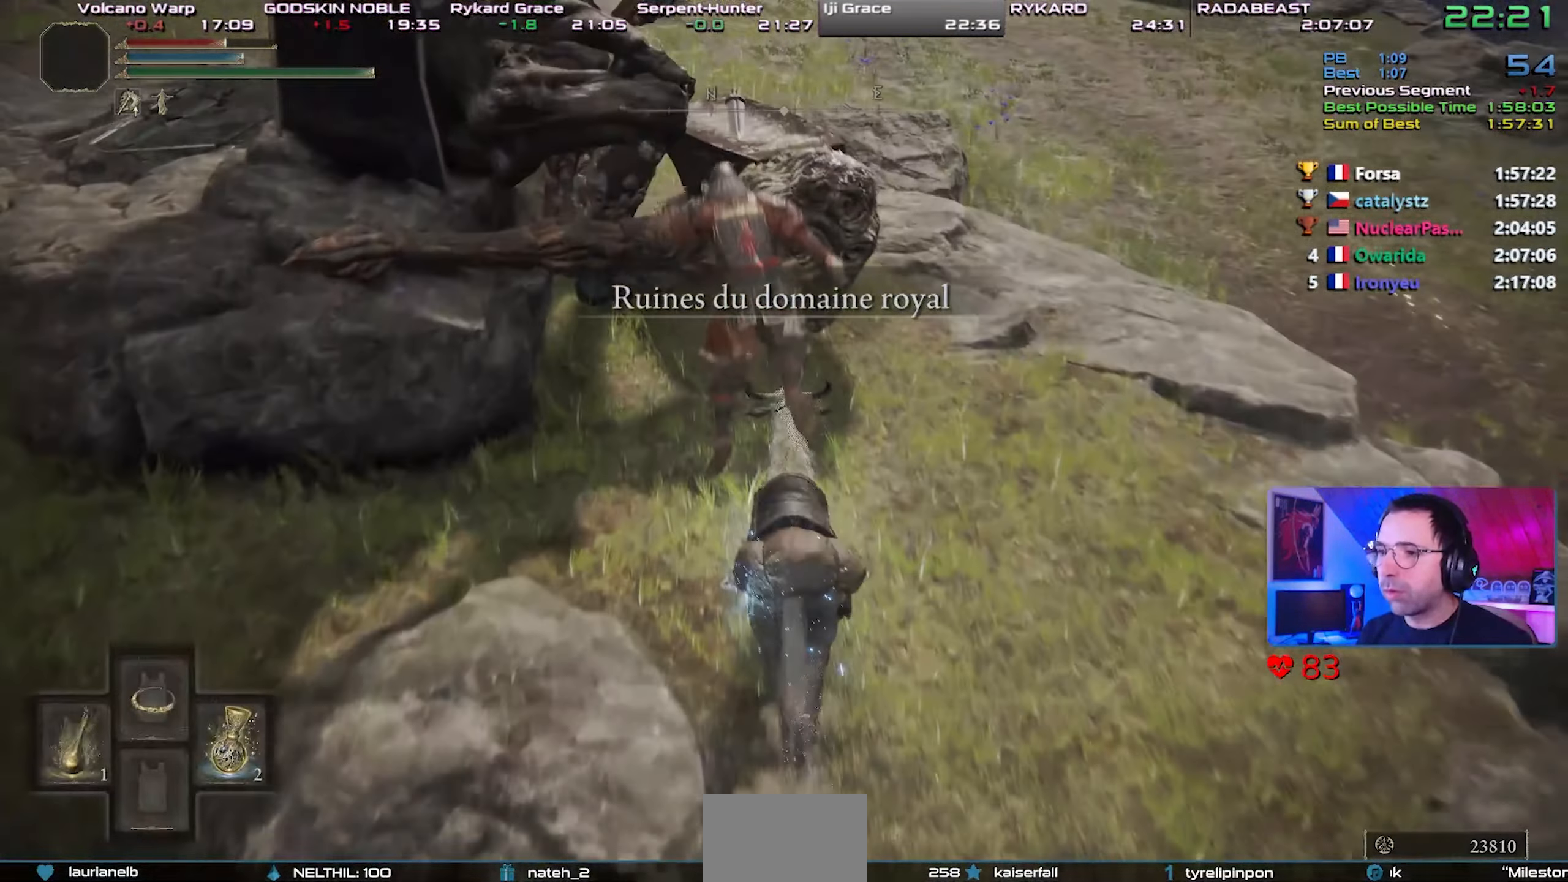
{"dt_ms": 500, "buttons": ["TRIANGLE"], "left_stick": "center", "right_stick": "center", "events": [[50, "TRIANGLE", "up"], [67, "DPAD_UP", "up"], [233, "right_stick", "up"], [317, "right_stick", "center"], [433, "TRIANGLE", "down"]]}
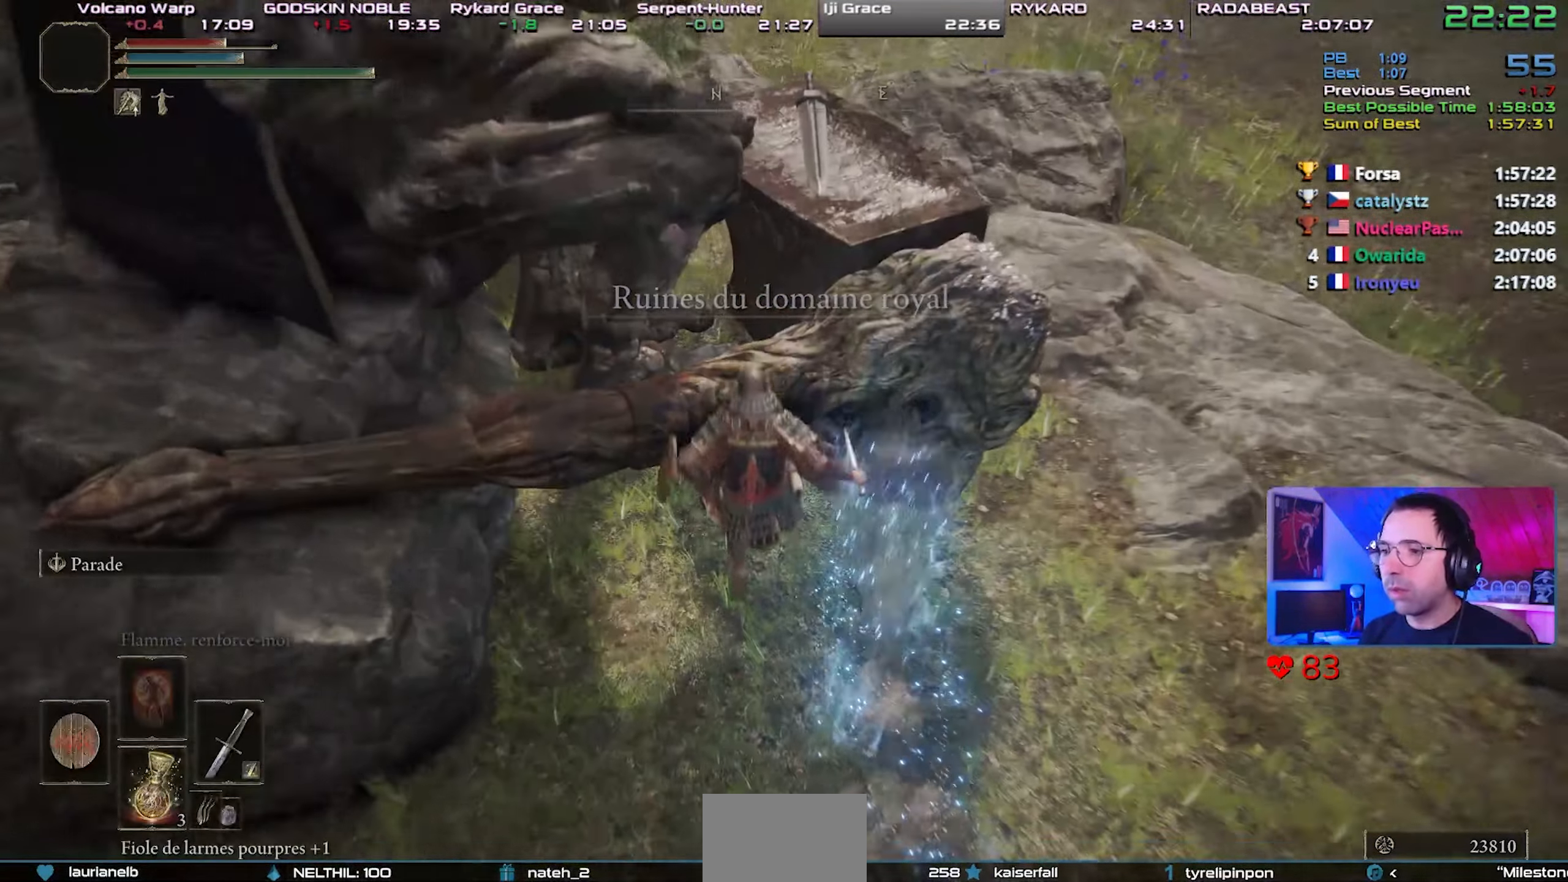
{"dt_ms": 500, "buttons": [], "left_stick": "center", "right_stick": "right", "events": [[50, "TRIANGLE", "up"], [100, "TRIANGLE", "down"], [167, "left_stick", "left"], [200, "TRIANGLE", "up"], [233, "TRIANGLE", "down"], [300, "left_stick", "center"], [317, "TRIANGLE", "up"], [383, "TRIANGLE", "down"], [467, "TRIANGLE", "up"], [483, "right_stick", "right"]]}
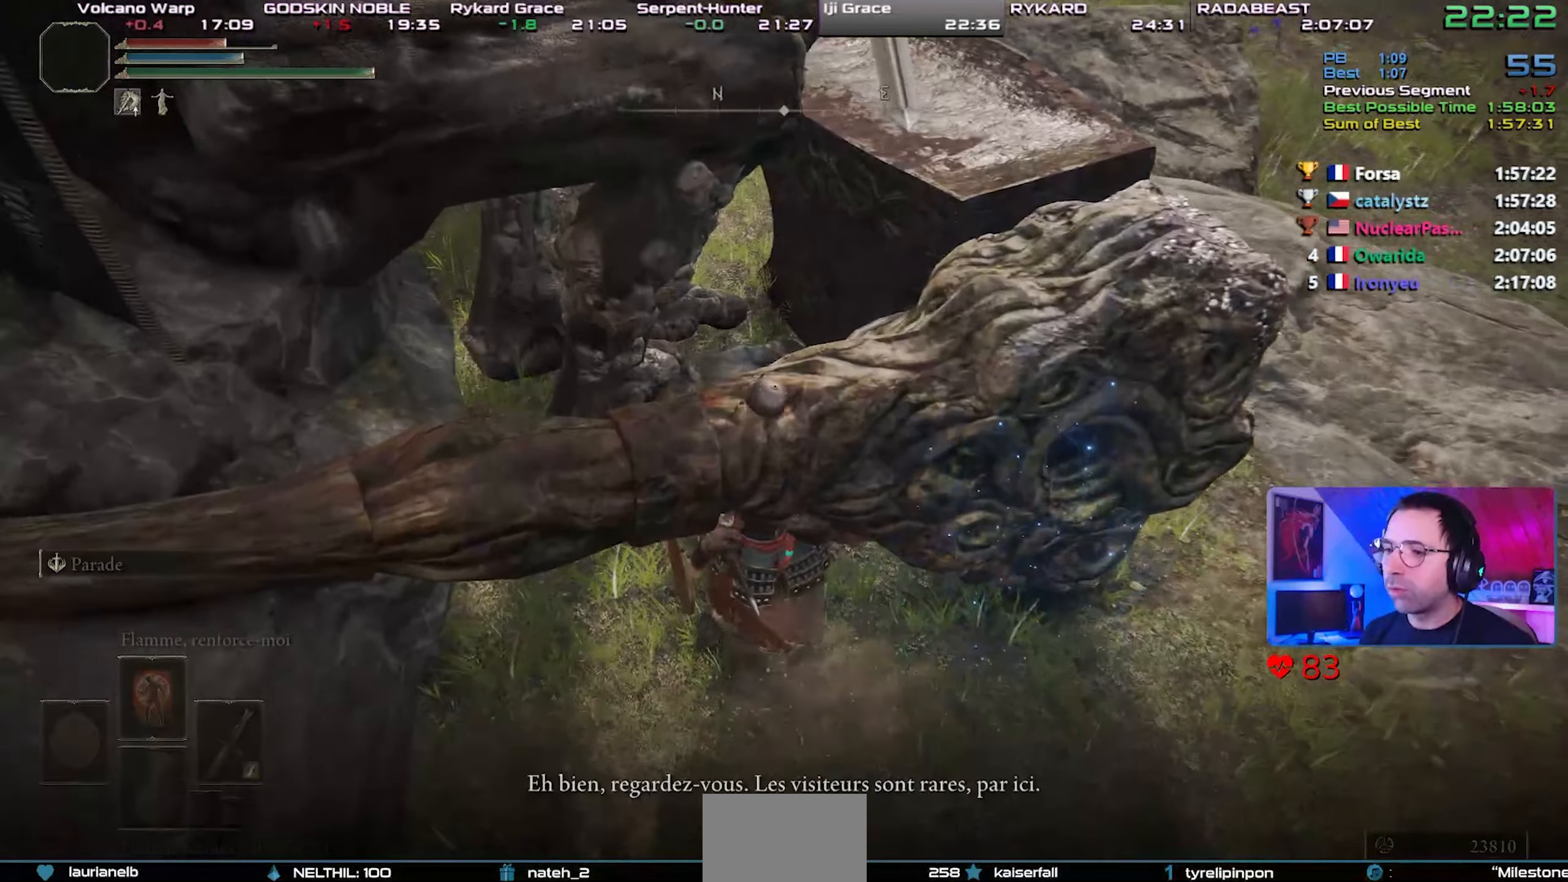
{"dt_ms": 500, "buttons": ["TRIANGLE"], "left_stick": "center", "right_stick": "right", "events": [[17, "TRIANGLE", "down"], [117, "TRIANGLE", "up"], [167, "TRIANGLE", "down"], [250, "TRIANGLE", "up"], [300, "TRIANGLE", "down"], [383, "TRIANGLE", "up"], [433, "TRIANGLE", "down"]]}
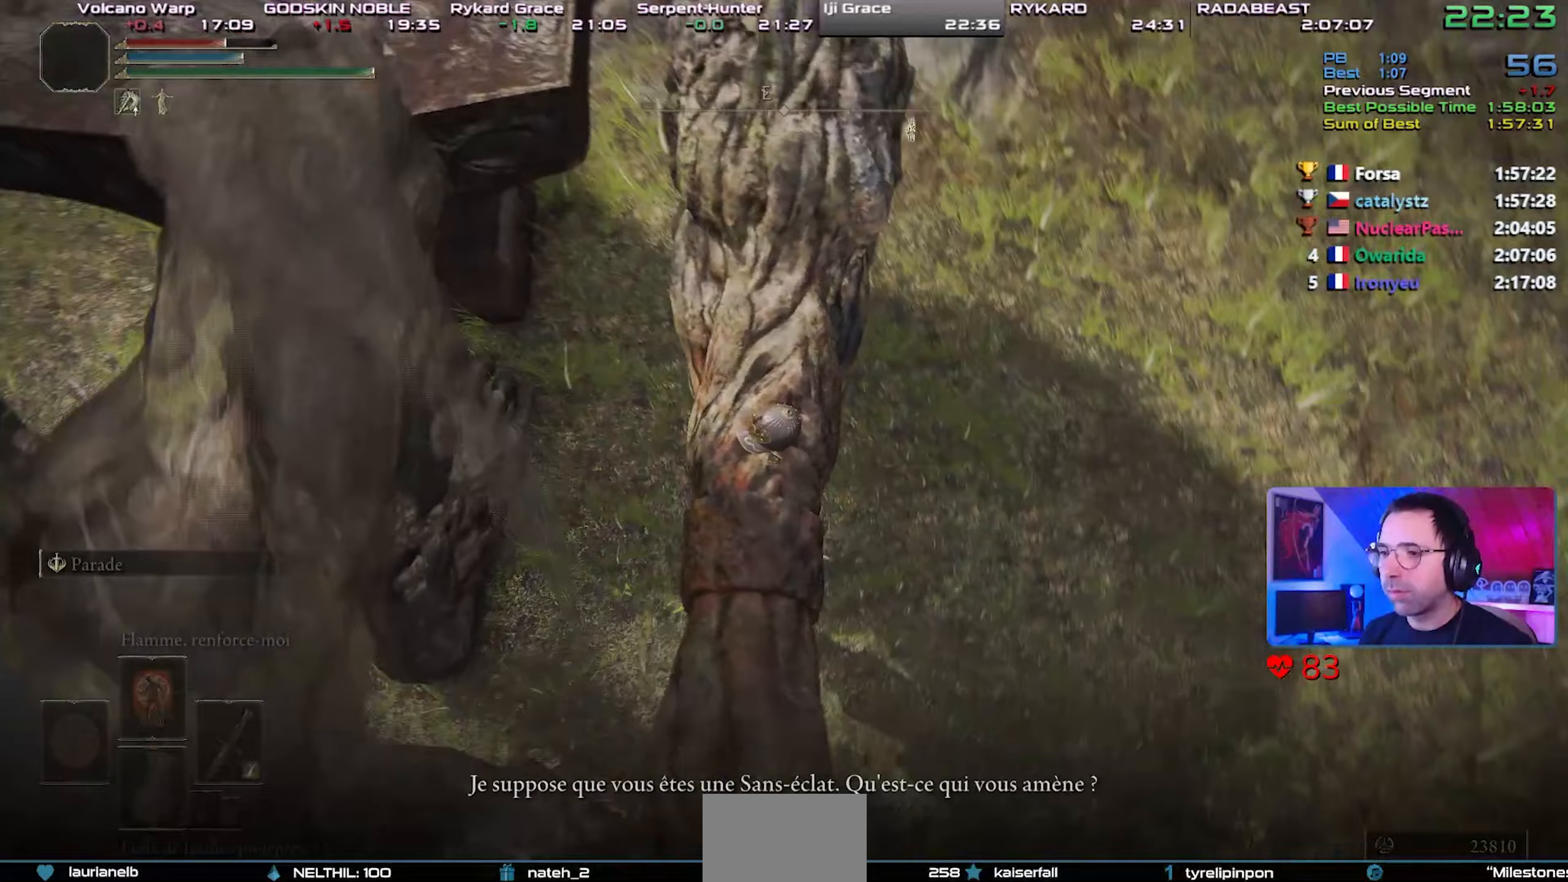
{"dt_ms": 500, "buttons": ["TRIANGLE"], "left_stick": "center", "right_stick": "center", "events": [[33, "TRIANGLE", "up"], [33, "right_stick", "center"], [83, "TRIANGLE", "down"], [167, "TRIANGLE", "up"], [200, "TRIANGLE", "down"], [300, "TRIANGLE", "up"], [350, "TRIANGLE", "down"], [450, "TRIANGLE", "up"], [500, "TRIANGLE", "down"]]}
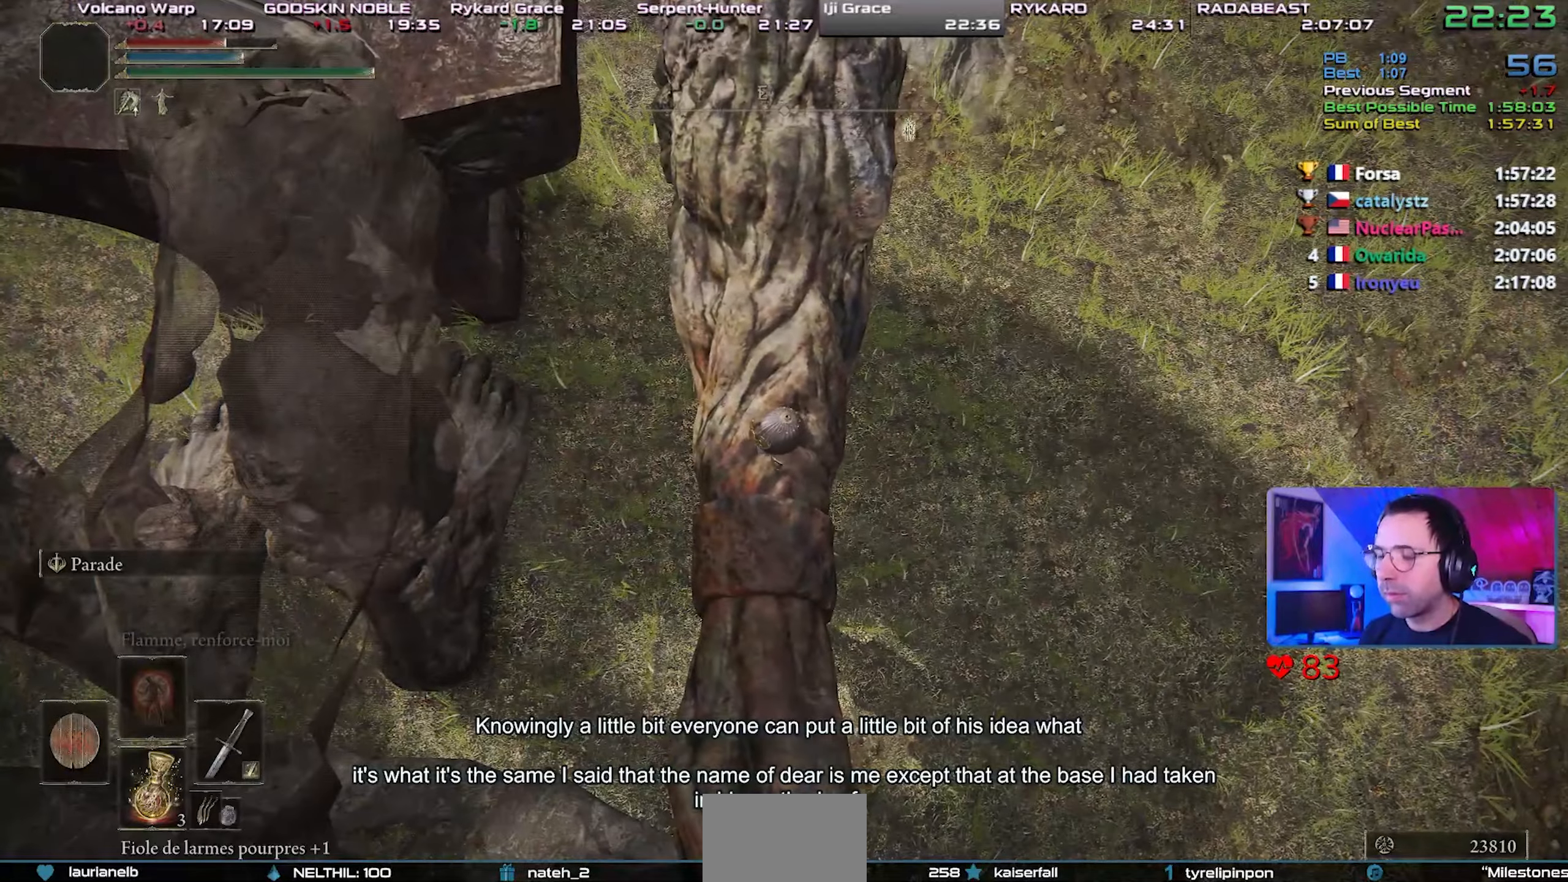
{"dt_ms": 500, "buttons": [], "left_stick": "center", "right_stick": "center", "events": [[83, "TRIANGLE", "up"], [150, "TRIANGLE", "down"], [217, "TRIANGLE", "up"], [283, "TRIANGLE", "down"], [367, "TRIANGLE", "up"], [433, "TRIANGLE", "down"], [500, "TRIANGLE", "up"]]}